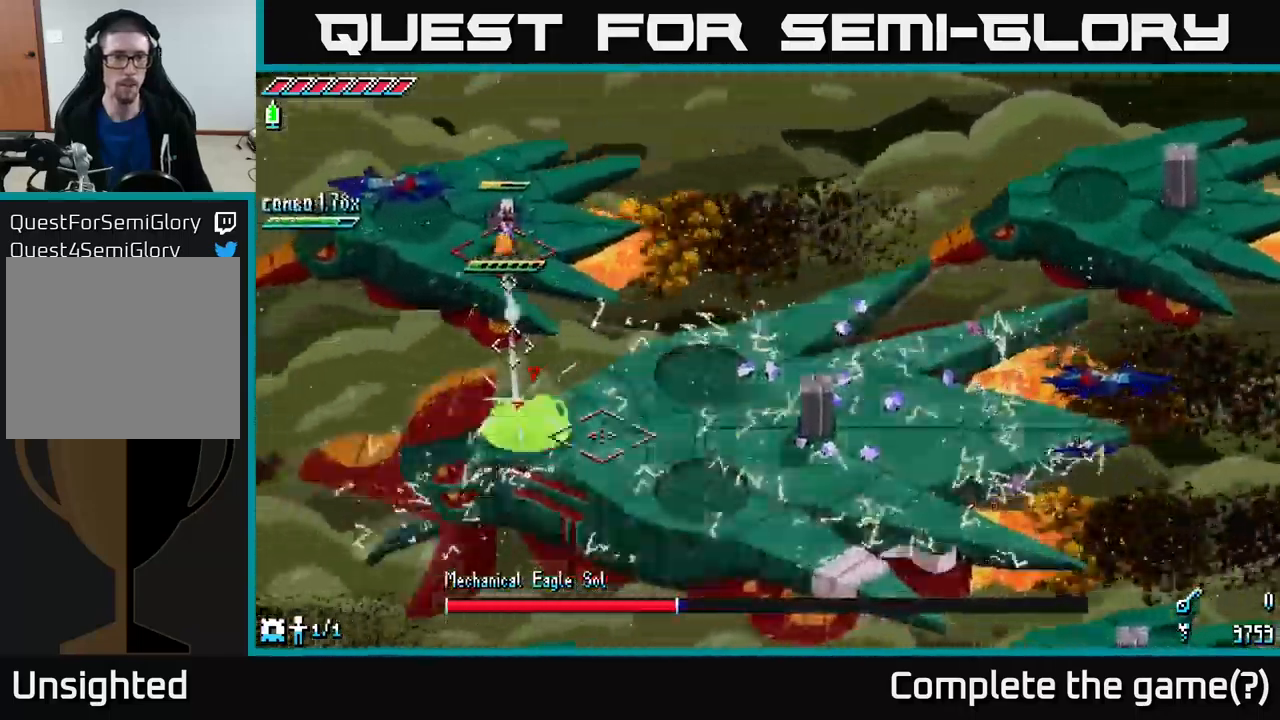
Gameplay with a controller (Xbox layout); each line is a JSON object with the inputs held at the frame after it. "events" lists button and stick changes between this image and that frame as [ms after this image, input, new state], when the widget could be followed in between.
{"buttons": [], "left_stick": "center", "right_stick": "down", "events": [[50, "L2", "up"], [116, "L2", "down"], [200, "L2", "up"], [250, "L1", "down"], [350, "L1", "up"]]}
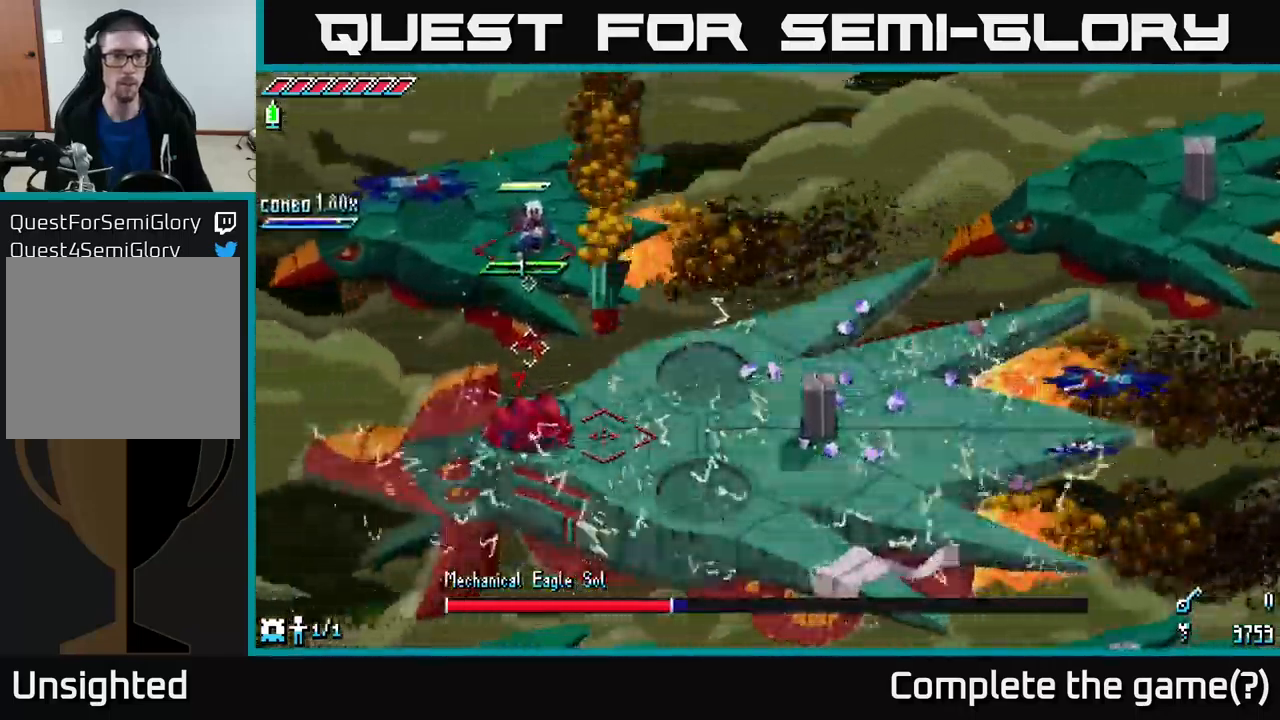
{"buttons": [], "left_stick": "up-right", "right_stick": "down", "events": [[50, "left_stick", "left"], [133, "left_stick", "up-left"], [416, "left_stick", "up-right"]]}
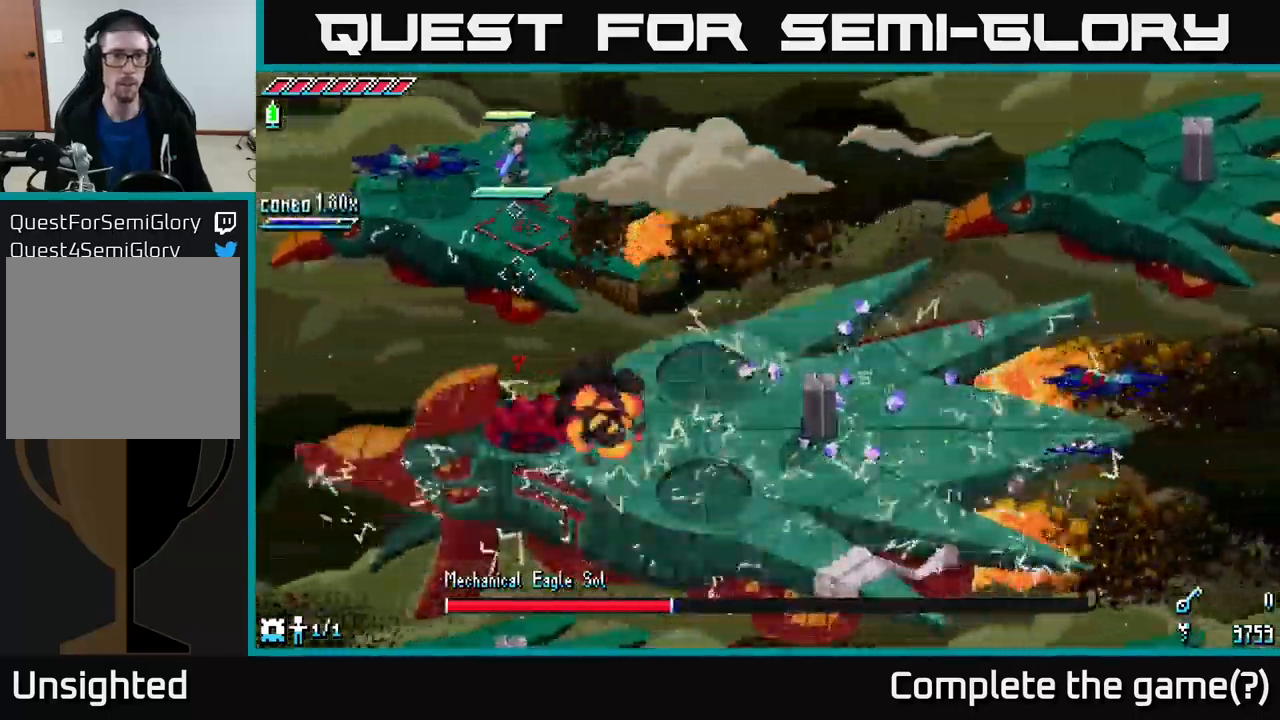
{"buttons": [], "left_stick": "center", "right_stick": "down", "events": [[33, "L2", "down"], [116, "L2", "up"], [150, "left_stick", "center"], [216, "L2", "down"], [350, "L2", "up"], [433, "L2", "down"], [500, "L2", "up"]]}
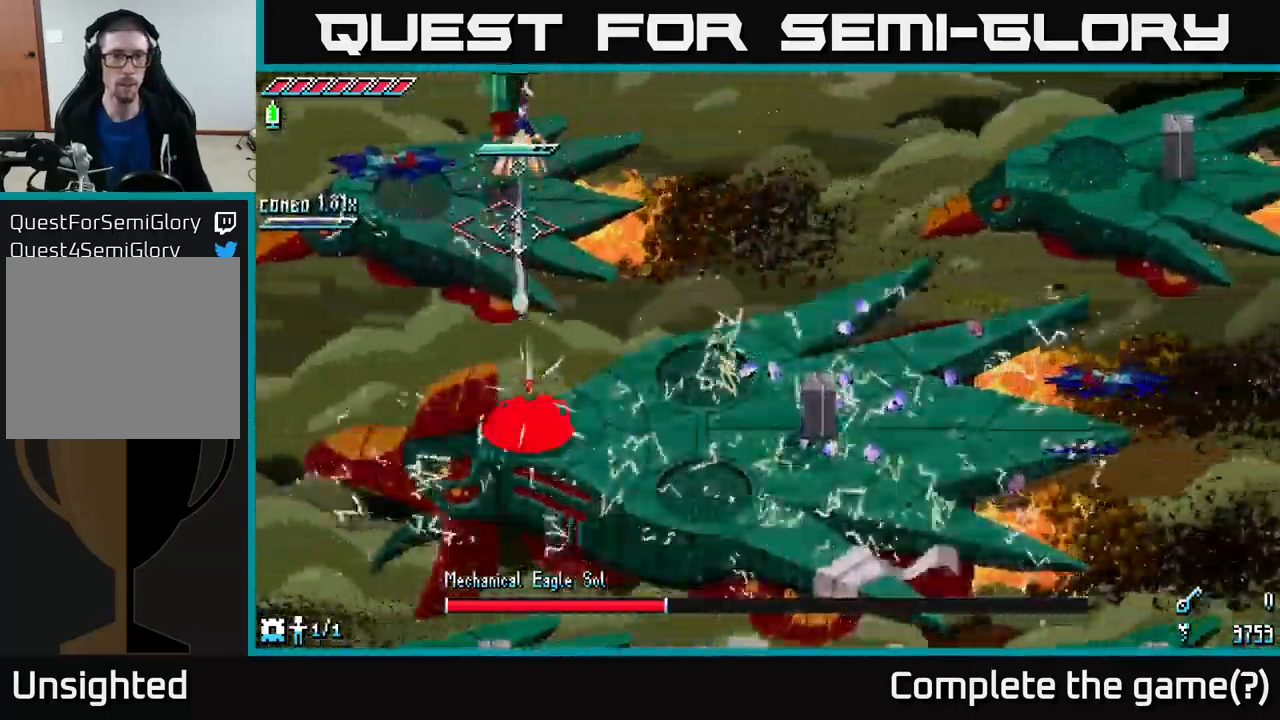
{"buttons": ["L2"], "left_stick": "center", "right_stick": "down", "events": [[66, "L2", "down"], [166, "L2", "up"], [216, "L2", "down"], [300, "L2", "up"], [366, "L2", "down"], [416, "L2", "up"], [500, "L2", "down"]]}
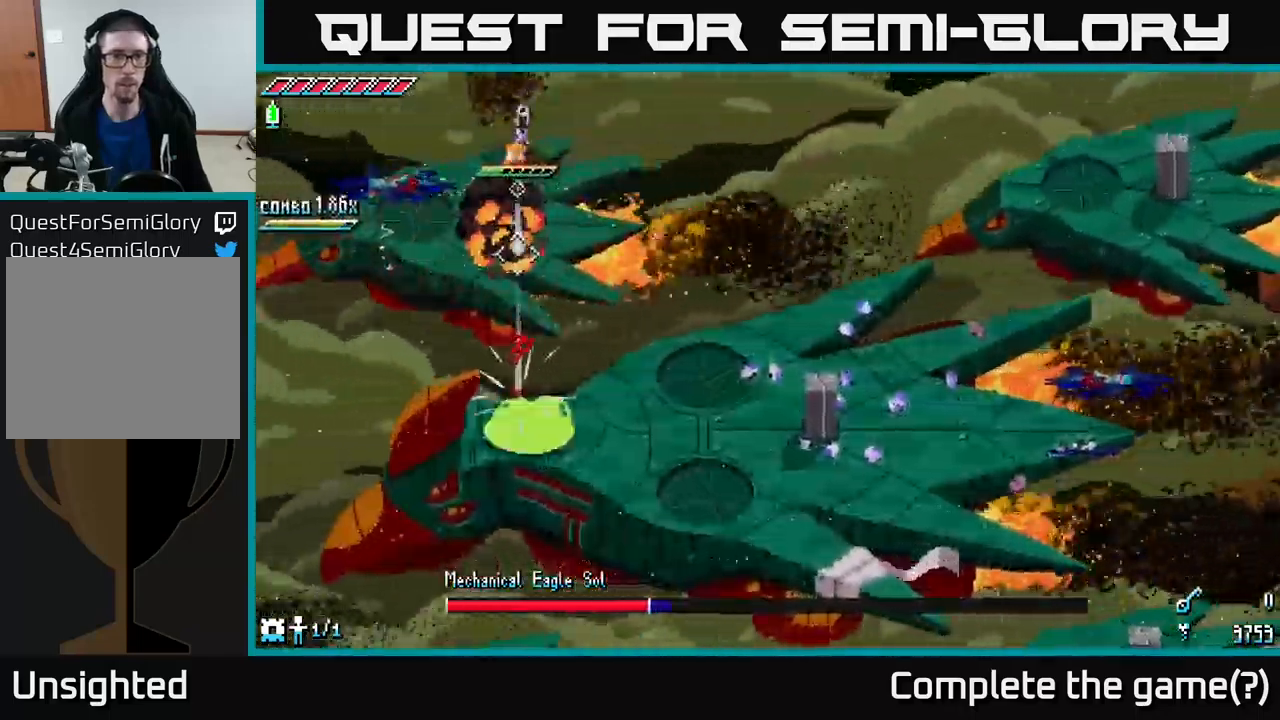
{"buttons": ["A", "X"], "left_stick": "down-right", "right_stick": "center", "events": [[100, "L2", "up"], [150, "L2", "down"], [233, "L2", "up"], [250, "left_stick", "down-right"], [250, "right_stick", "center"], [400, "X", "down"], [500, "A", "down"]]}
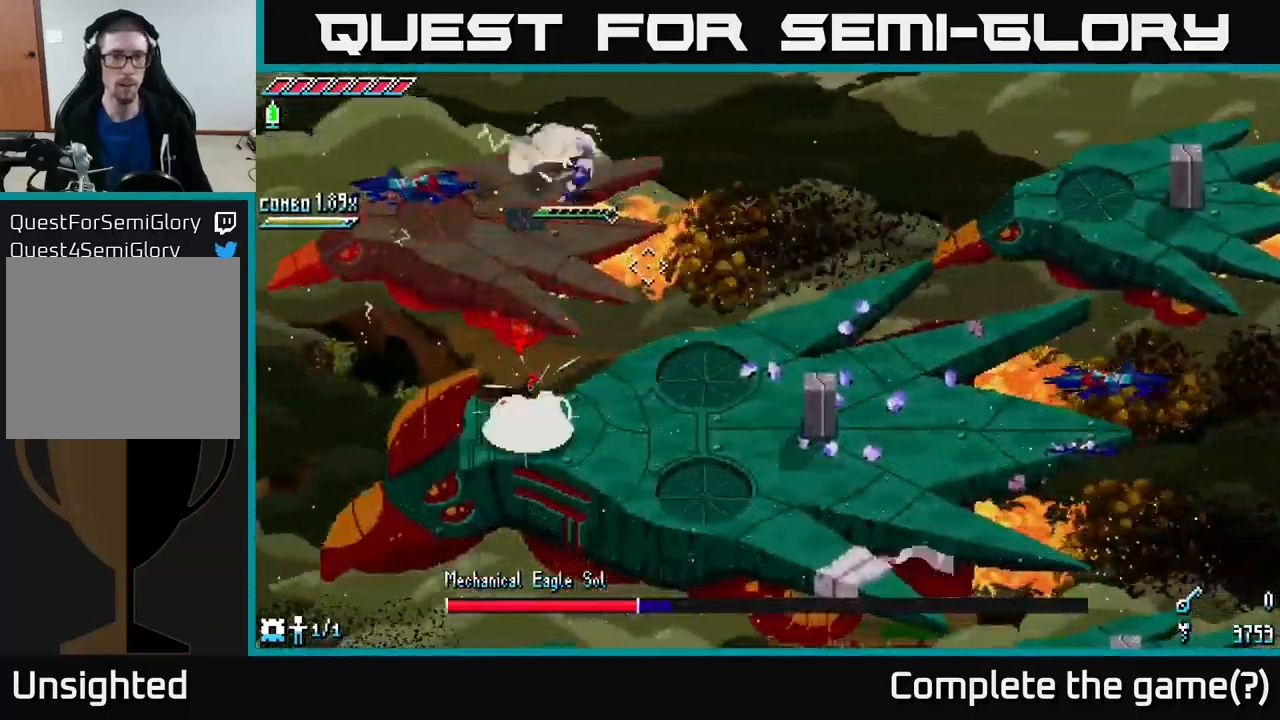
{"buttons": [], "left_stick": "down-left", "right_stick": "center", "events": [[133, "A", "up"], [133, "X", "up"], [366, "left_stick", "down"], [466, "left_stick", "down-left"]]}
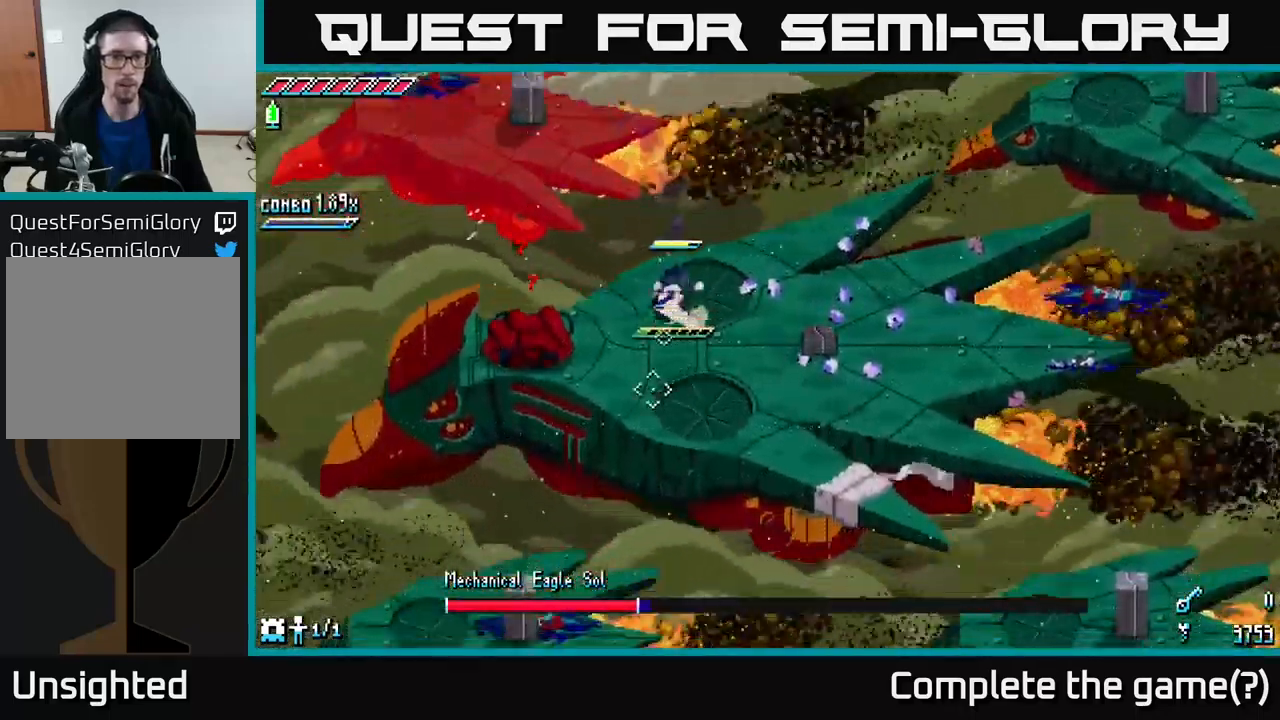
{"buttons": [], "left_stick": "left", "right_stick": "center", "events": [[33, "R2", "down"], [116, "R2", "up"], [150, "left_stick", "left"], [266, "left_stick", "center"], [416, "left_stick", "left"]]}
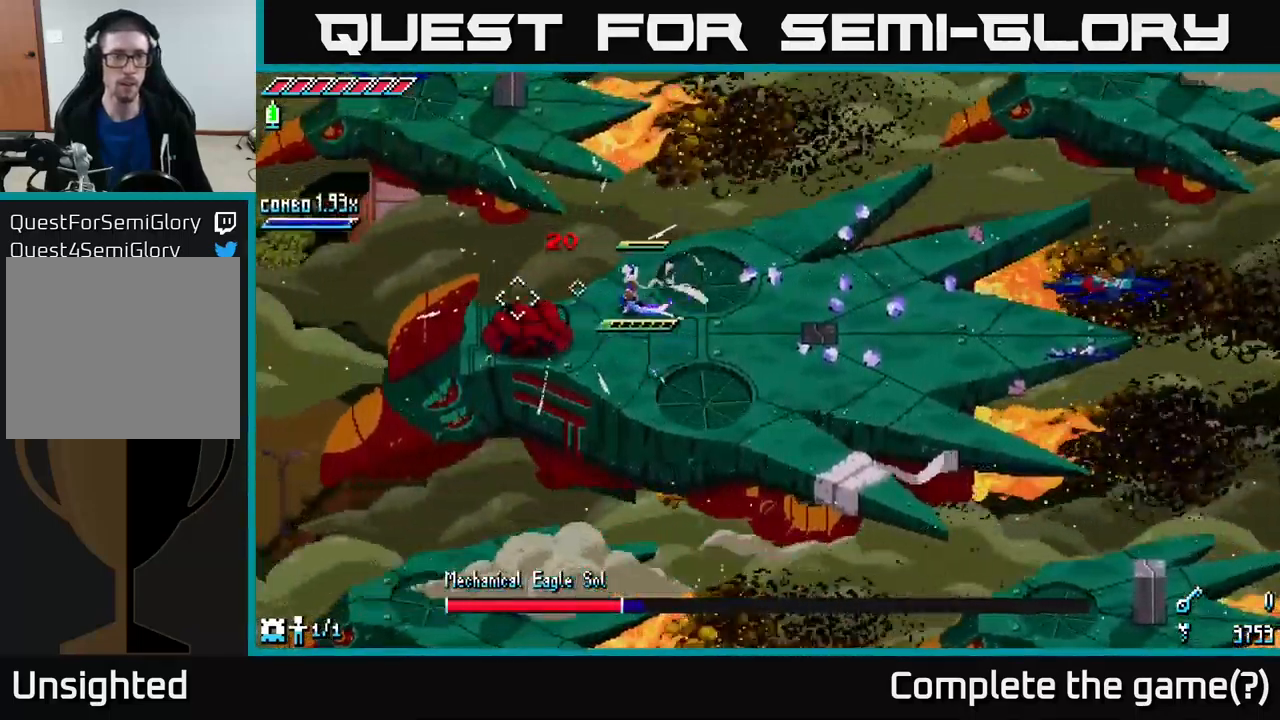
{"buttons": [], "left_stick": "down", "right_stick": "down-left", "events": [[16, "R2", "down"], [132, "R2", "up"], [199, "left_stick", "center"], [416, "left_stick", "down"], [466, "right_stick", "down-left"]]}
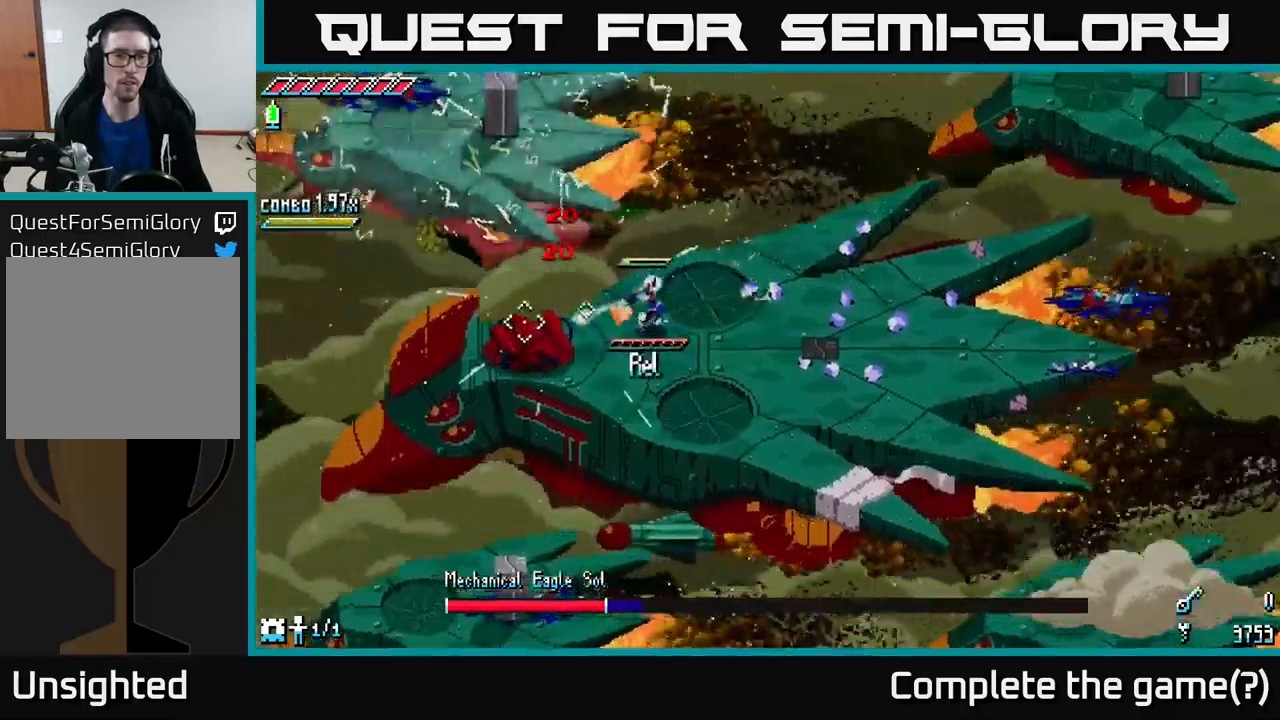
{"buttons": ["L1"], "left_stick": "right", "right_stick": "left", "events": [[17, "L2", "down"], [33, "left_stick", "right"], [50, "right_stick", "left"], [150, "L2", "up"], [217, "L2", "down"], [283, "L2", "up"], [467, "L1", "down"]]}
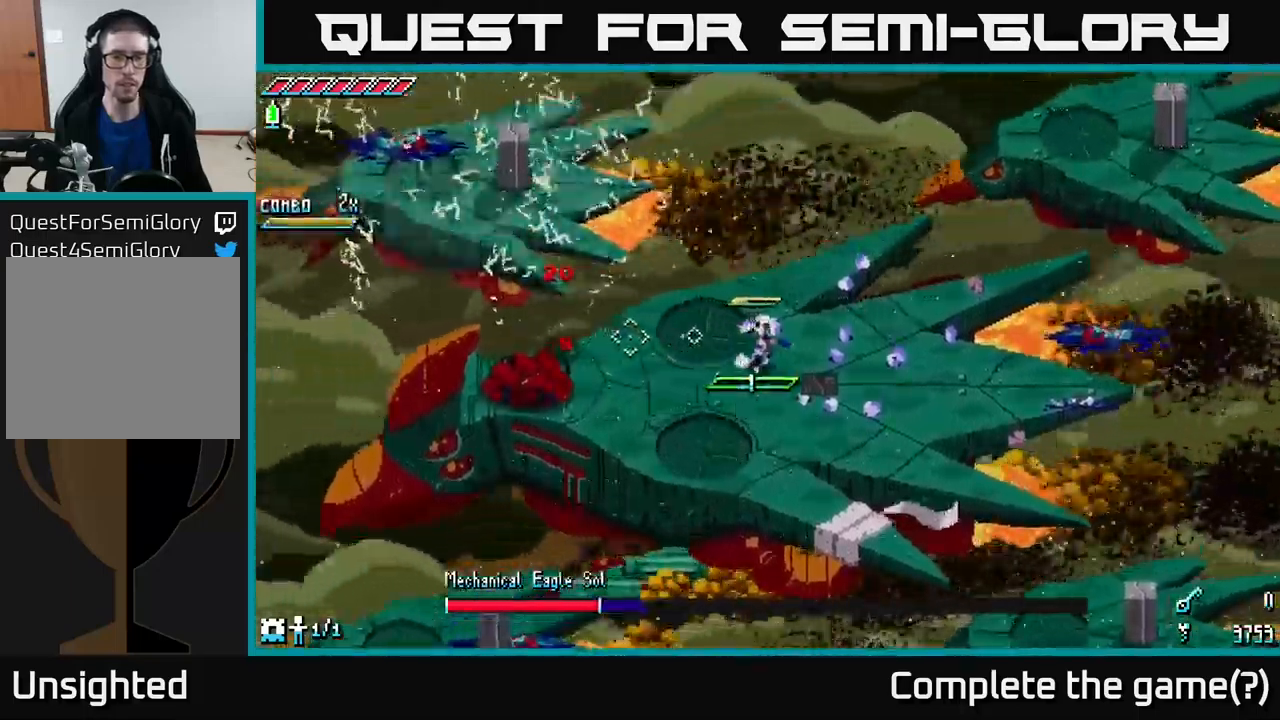
{"buttons": [], "left_stick": "left", "right_stick": "left", "events": [[67, "L1", "up"], [183, "left_stick", "center"], [267, "left_stick", "left"]]}
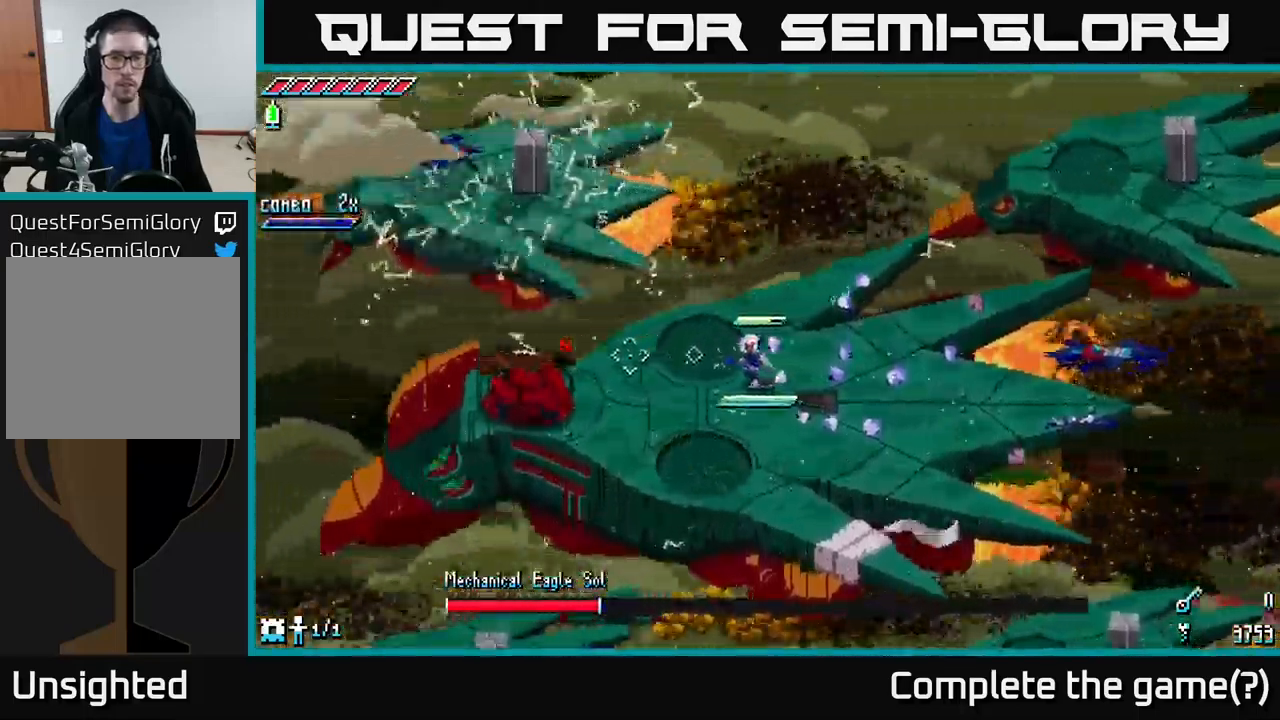
{"buttons": ["L2"], "left_stick": "left", "right_stick": "left", "events": [[133, "L2", "down"], [267, "L2", "up"], [483, "L2", "down"]]}
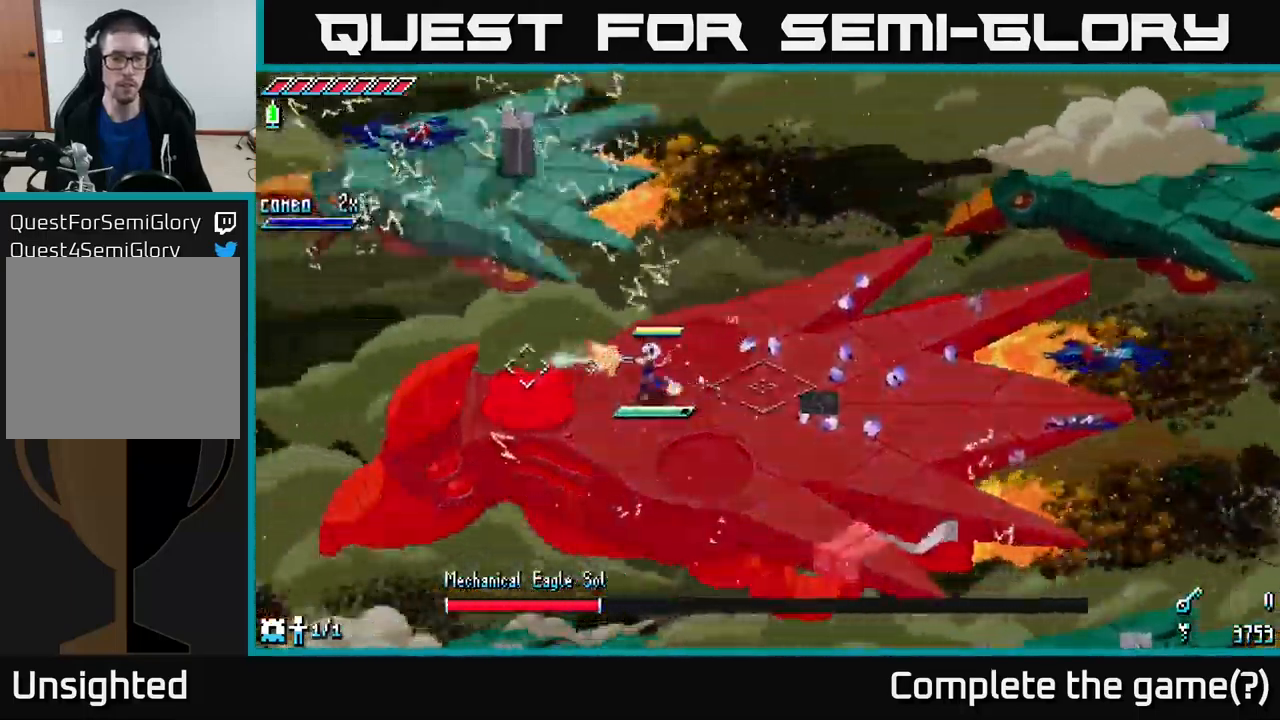
{"buttons": [], "left_stick": "center", "right_stick": "left", "events": [[83, "L2", "up"], [267, "R2", "down"], [333, "R2", "up"], [350, "left_stick", "center"], [383, "R2", "down"], [467, "R2", "up"]]}
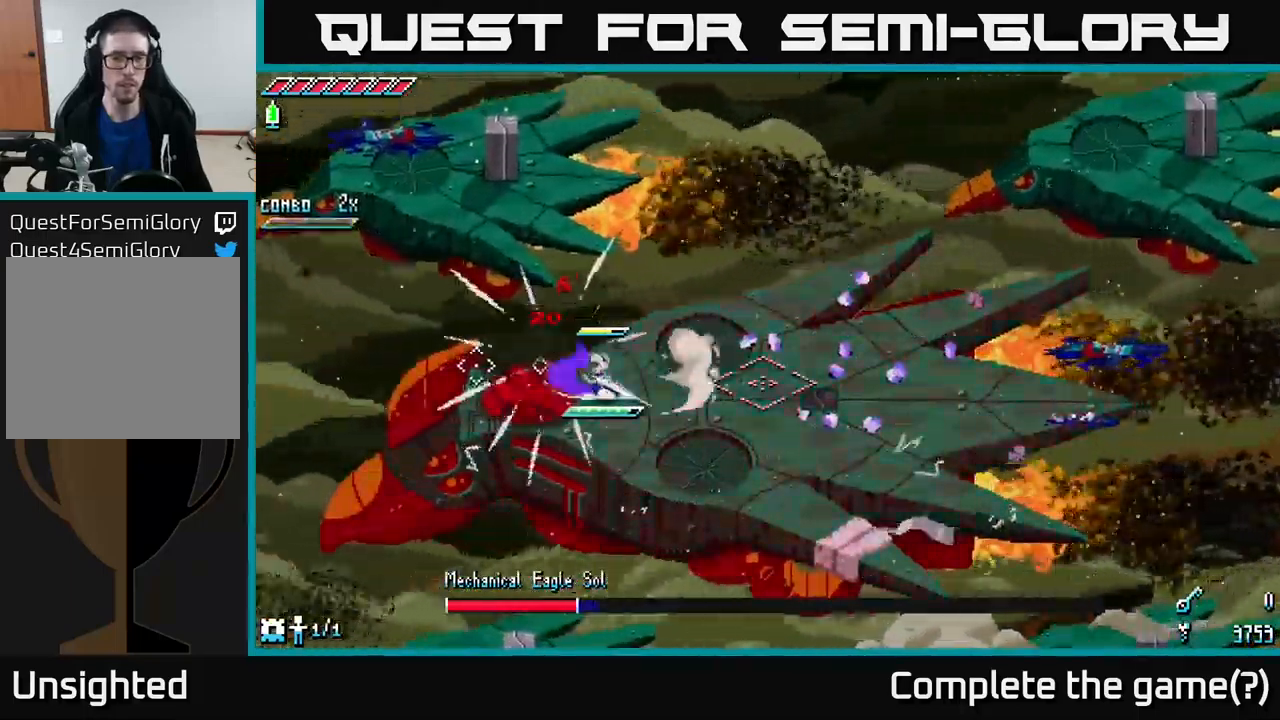
{"buttons": [], "left_stick": "up-right", "right_stick": "center", "events": [[33, "R2", "down"], [117, "R2", "up"], [200, "R2", "down"], [300, "R2", "up"], [367, "right_stick", "center"], [400, "left_stick", "up"], [450, "left_stick", "up-right"]]}
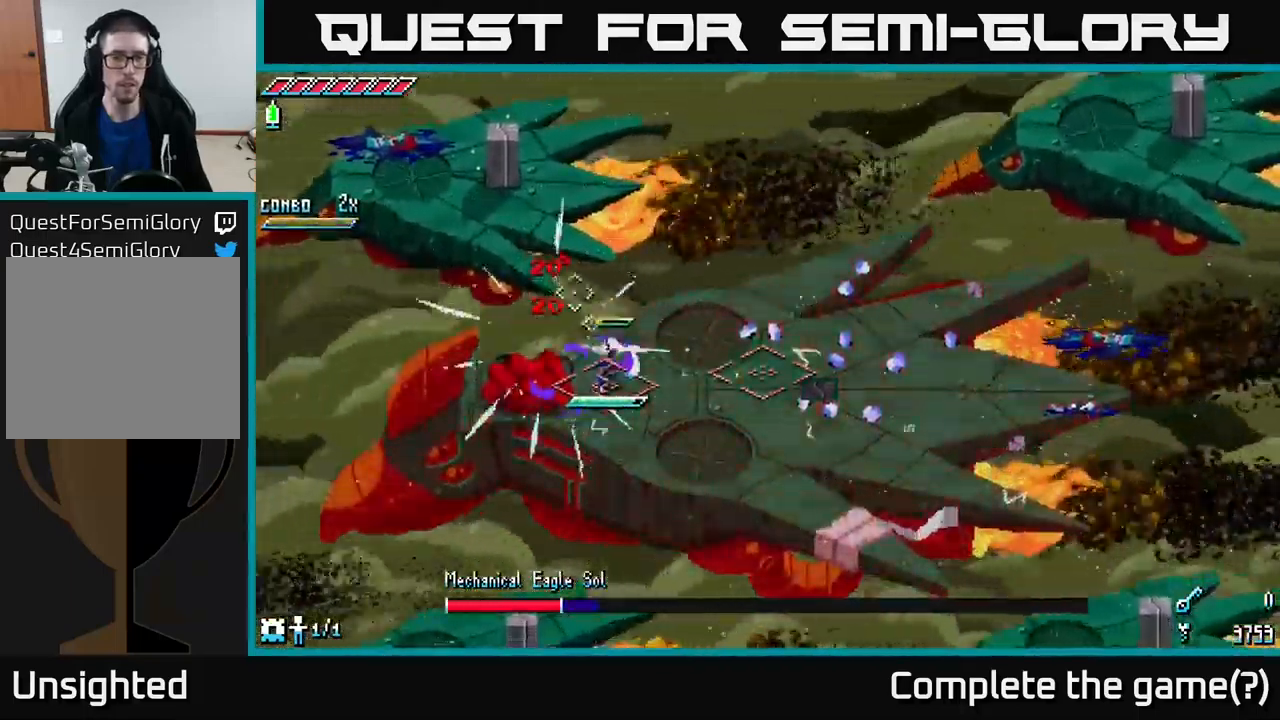
{"buttons": [], "left_stick": "up-left", "right_stick": "down", "events": [[100, "X", "down"], [150, "left_stick", "up-left"], [200, "A", "down"], [317, "A", "up"], [350, "X", "up"], [500, "right_stick", "down"]]}
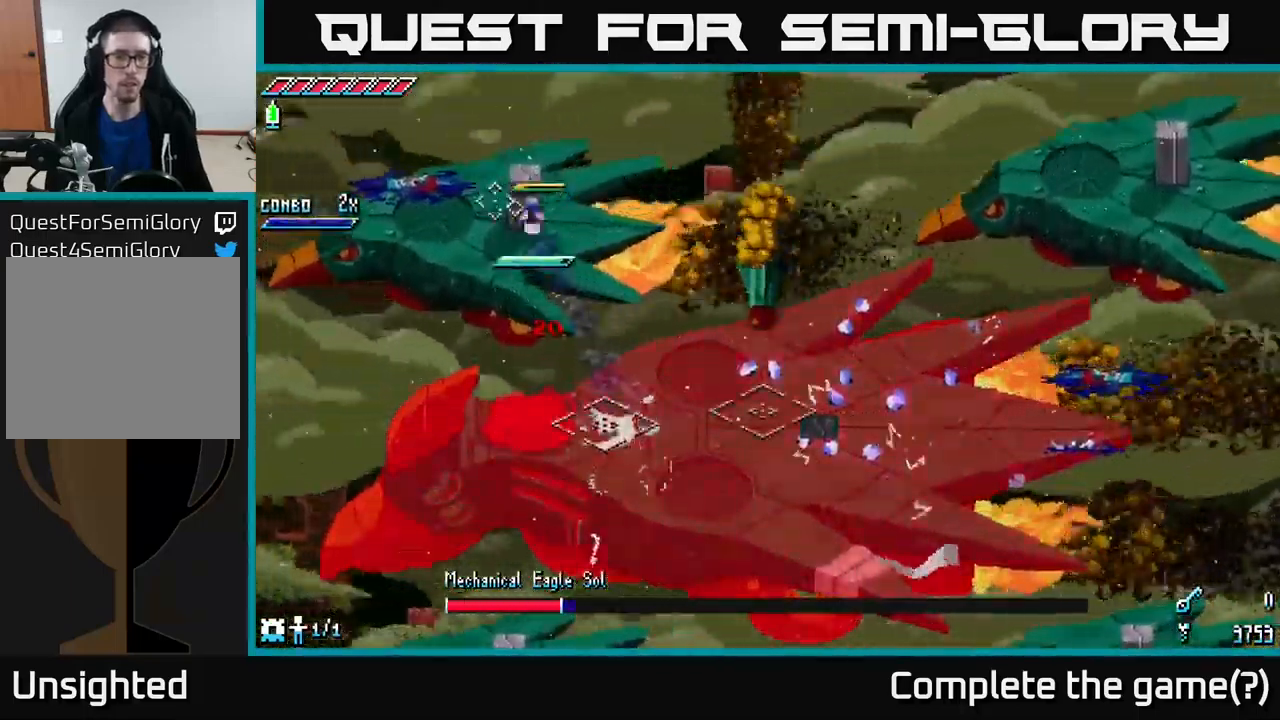
{"buttons": ["L2"], "left_stick": "center", "right_stick": "down", "events": [[33, "left_stick", "up"], [167, "L2", "down"], [183, "left_stick", "center"], [300, "L2", "up"], [367, "L2", "down"], [433, "L2", "up"], [500, "L2", "down"]]}
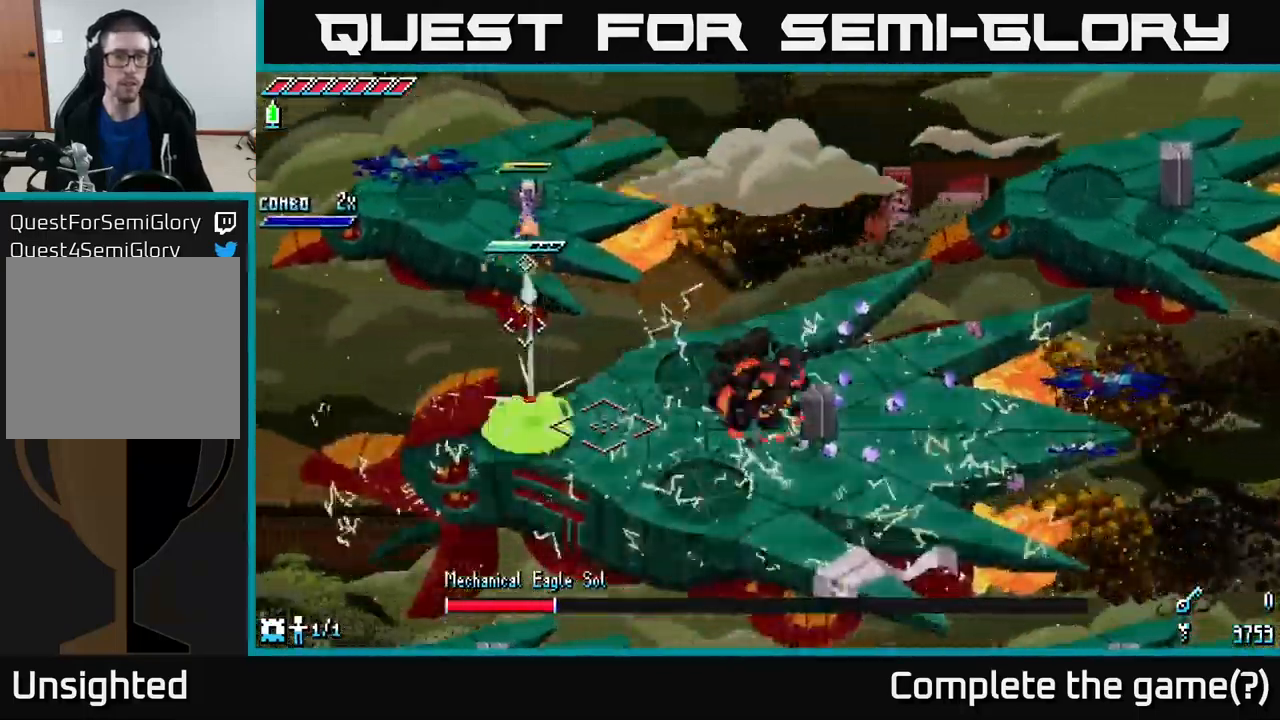
{"buttons": [], "left_stick": "center", "right_stick": "down", "events": [[50, "L2", "up"], [117, "L2", "down"], [200, "L2", "up"], [267, "L2", "down"], [333, "L2", "up"], [400, "L2", "down"], [483, "L2", "up"]]}
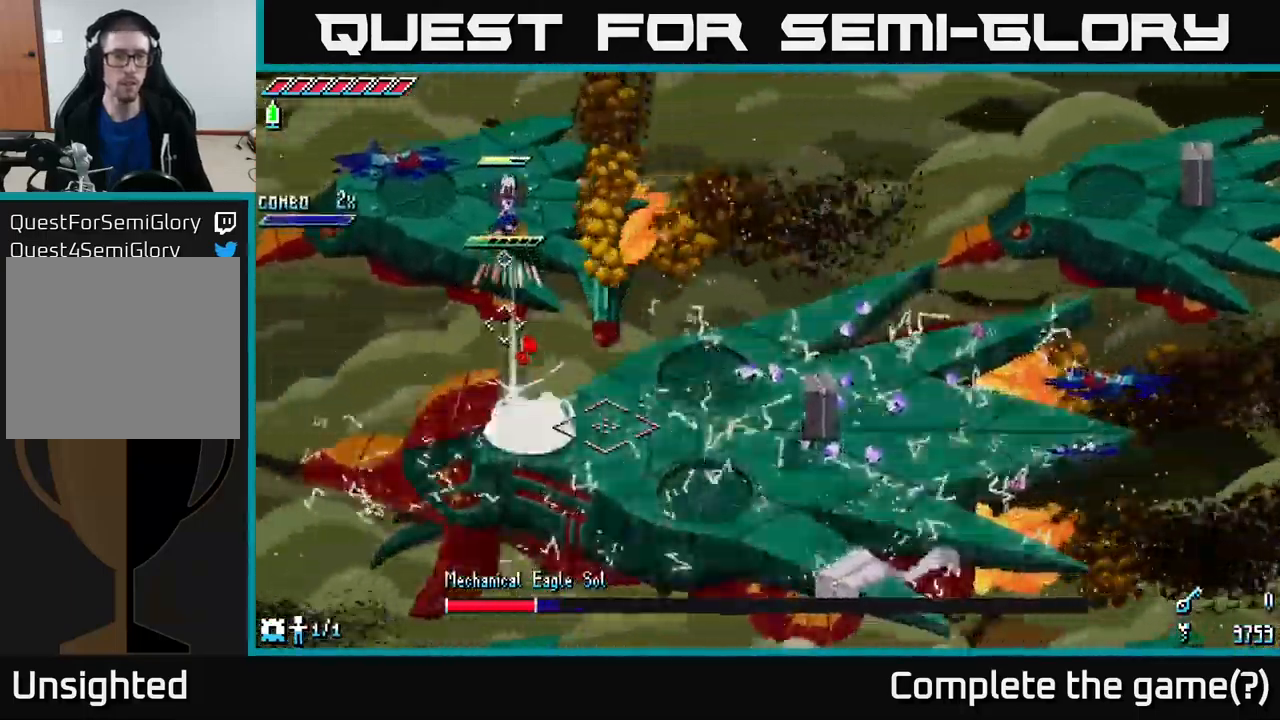
{"buttons": [], "left_stick": "center", "right_stick": "down", "events": [[33, "L2", "down"], [133, "L2", "up"], [200, "L2", "down"], [250, "L2", "up"], [300, "L1", "down"], [417, "L1", "up"]]}
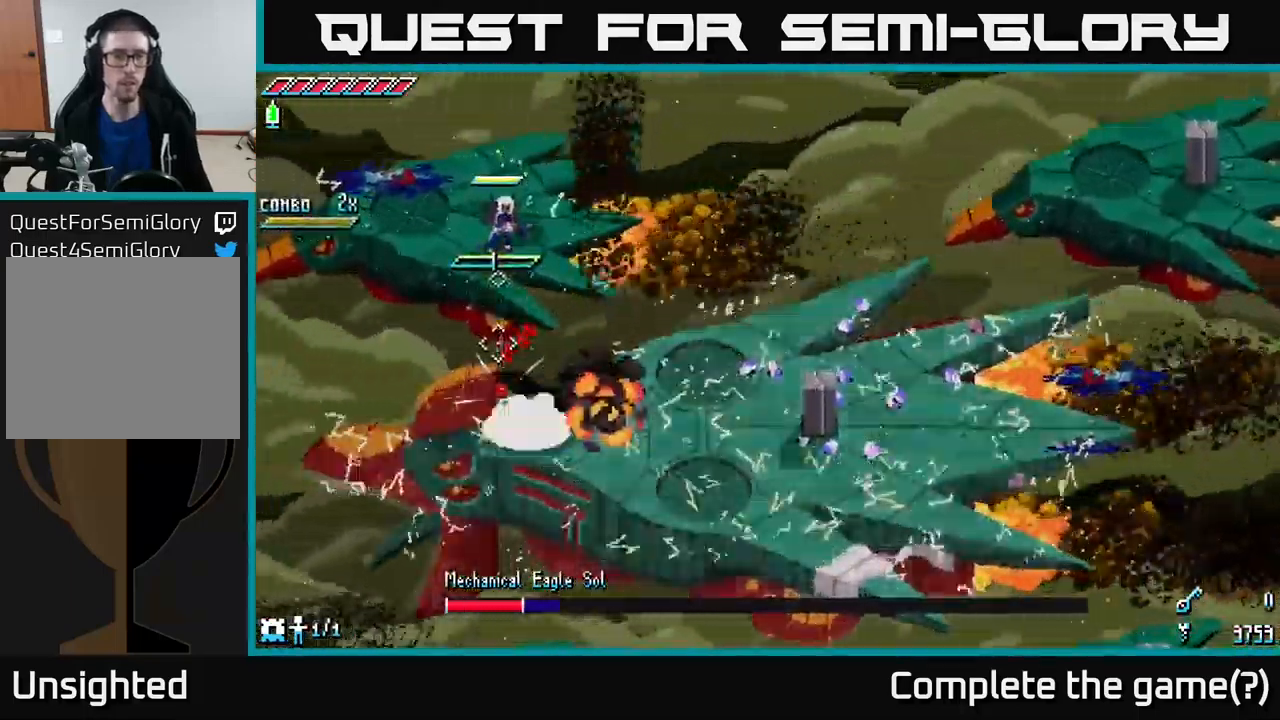
{"buttons": [], "left_stick": "center", "right_stick": "down", "events": [[317, "L2", "down"], [434, "L2", "up"]]}
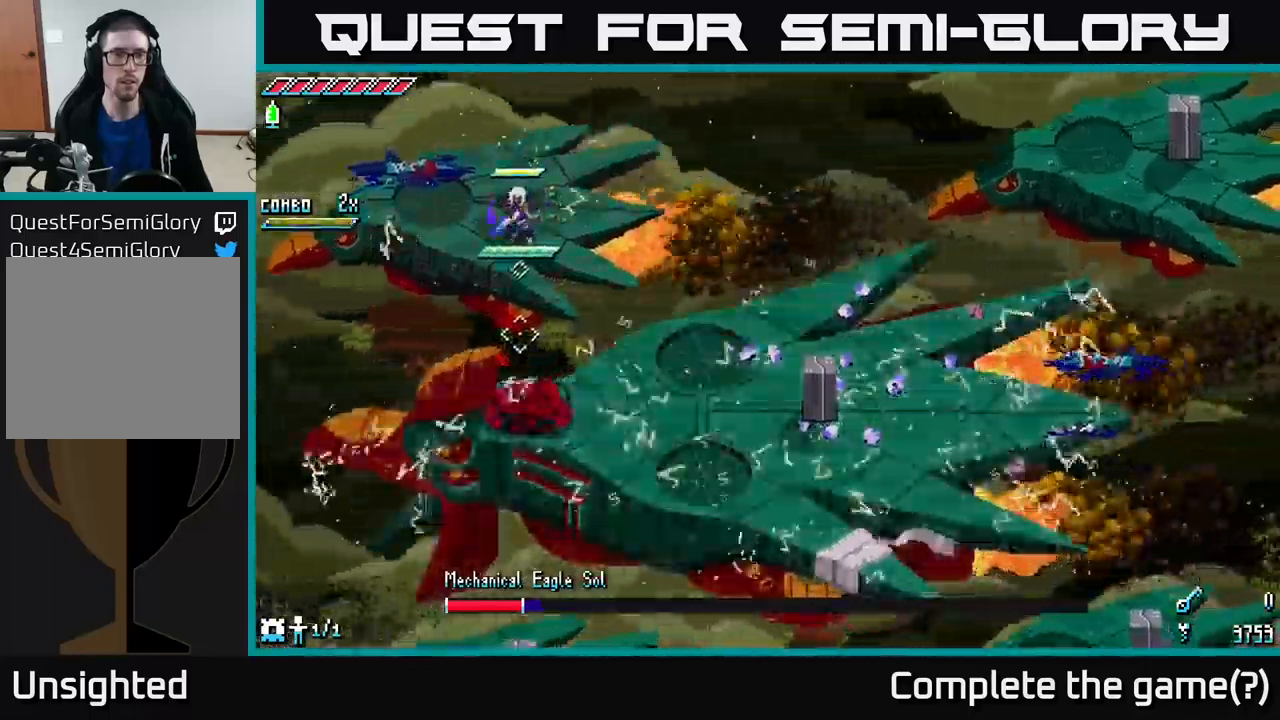
{"buttons": ["L2"], "left_stick": "center", "right_stick": "down", "events": [[50, "L2", "down"], [84, "L2", "up"], [184, "L2", "down"], [234, "L2", "up"], [317, "L2", "down"], [400, "L2", "up"], [450, "L2", "down"]]}
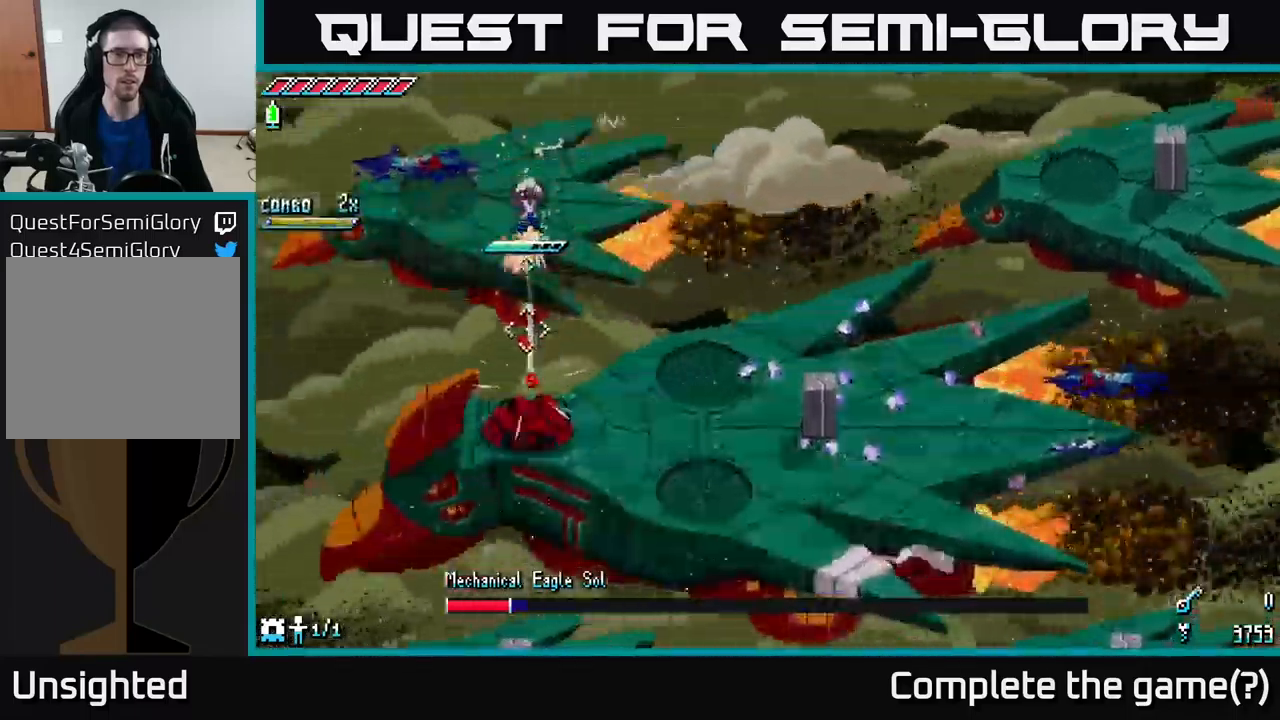
{"buttons": [], "left_stick": "down", "right_stick": "center", "events": [[17, "L2", "up"], [84, "L2", "down"], [150, "L2", "up"], [250, "L2", "down"], [300, "L2", "up"], [350, "L2", "down"], [450, "L2", "up"], [450, "left_stick", "down"], [484, "right_stick", "center"]]}
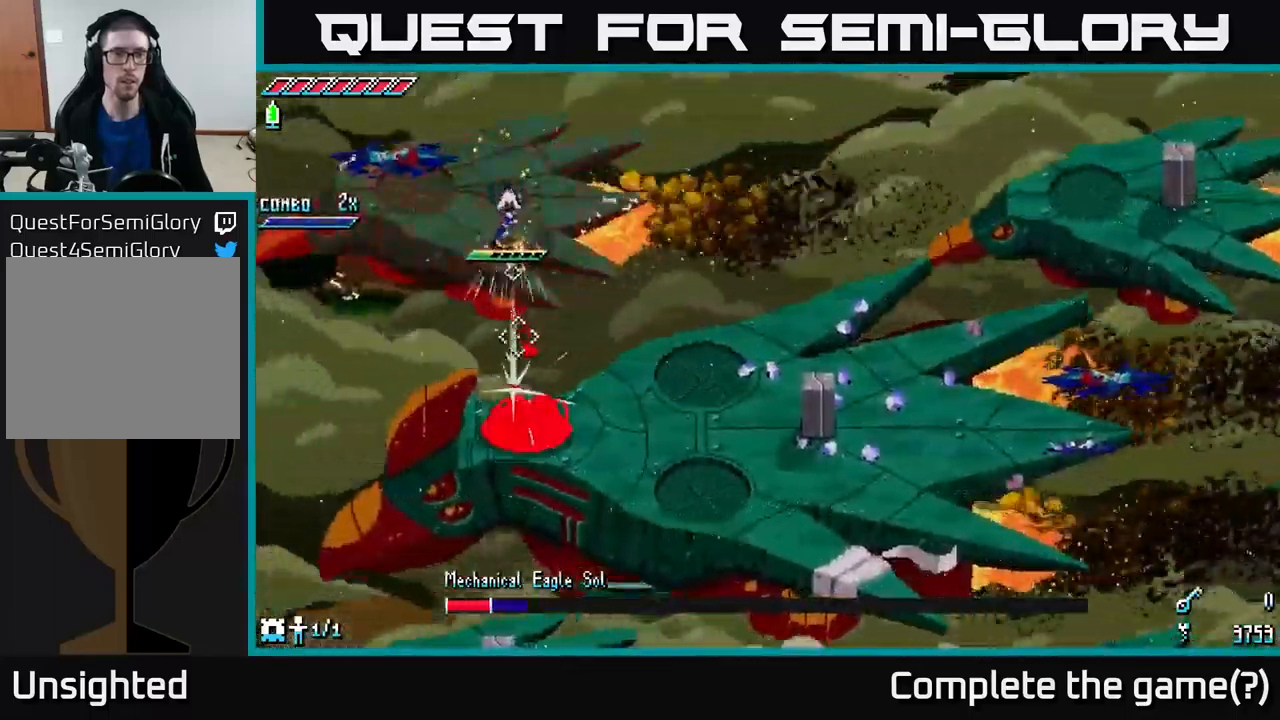
{"buttons": [], "left_stick": "down-right", "right_stick": "center", "events": [[67, "X", "down"], [117, "left_stick", "down-right"], [184, "A", "down"], [250, "A", "up"], [284, "X", "up"]]}
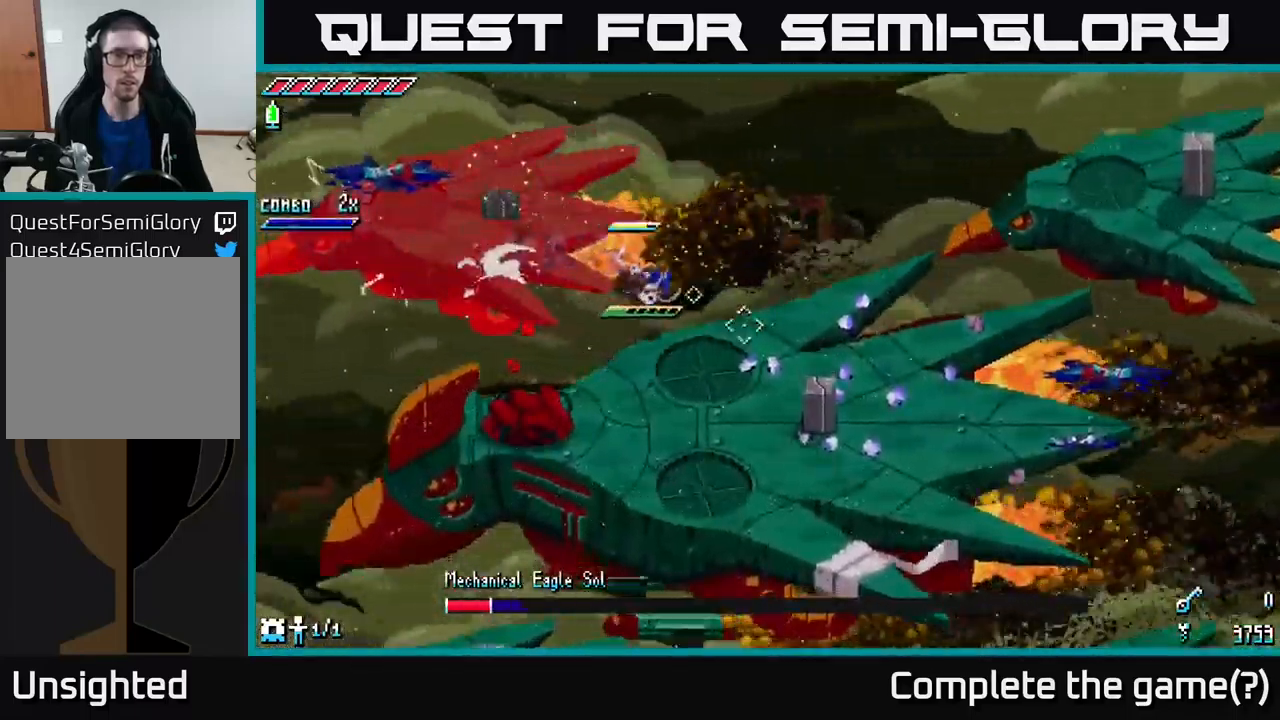
{"buttons": [], "left_stick": "down", "right_stick": "center", "events": [[67, "left_stick", "left"], [134, "R2", "down"], [200, "left_stick", "down-left"], [284, "R2", "up"], [434, "left_stick", "down"]]}
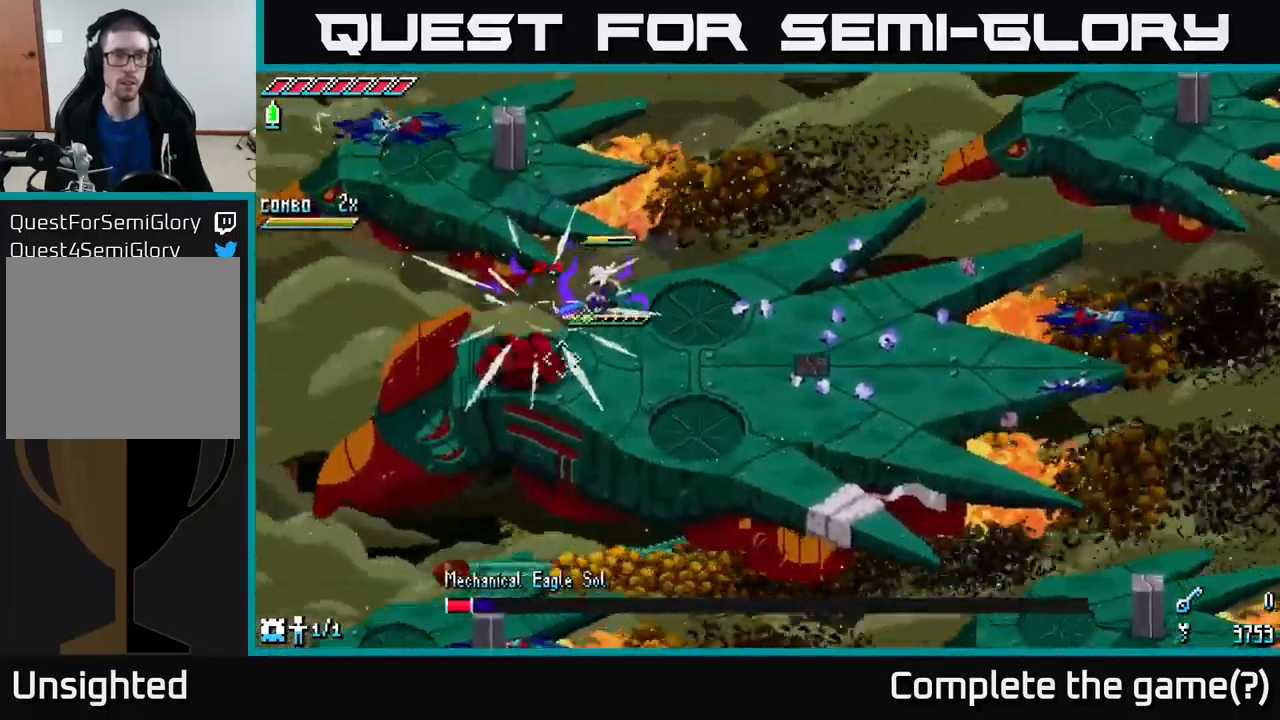
{"buttons": [], "left_stick": "down-left", "right_stick": "center", "events": [[167, "R2", "down"], [217, "left_stick", "down-left"], [317, "R2", "up"]]}
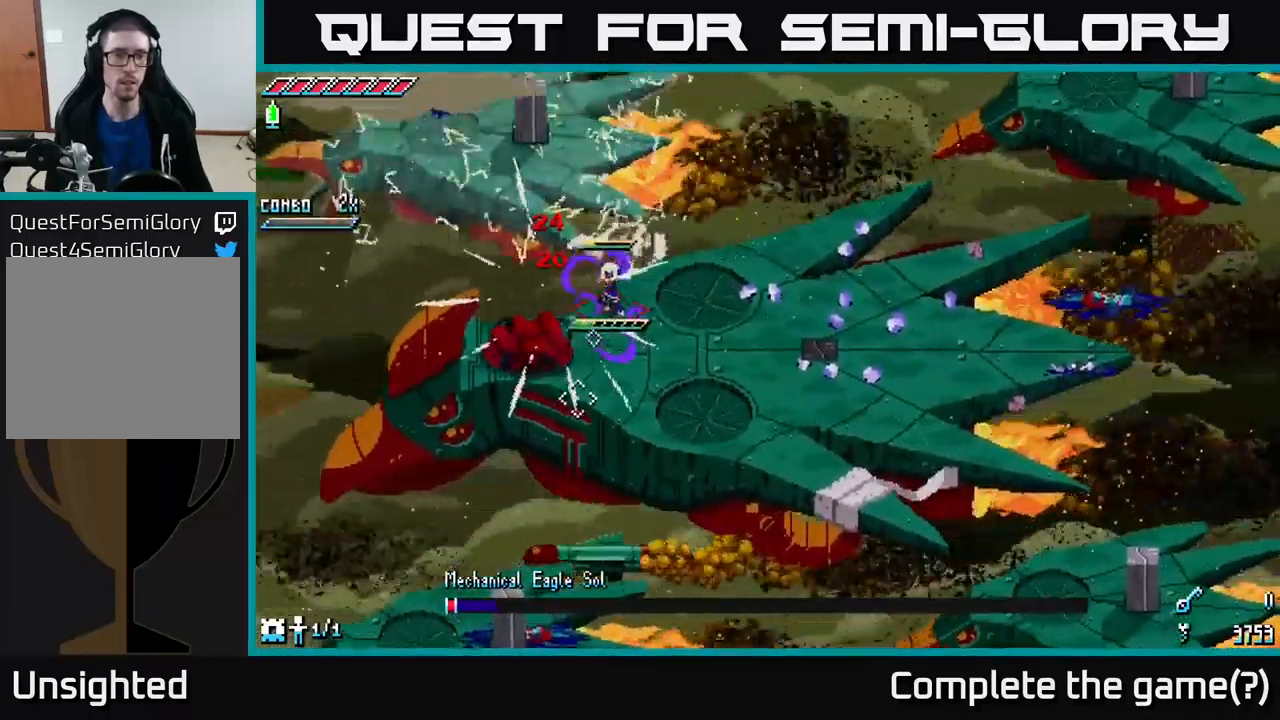
{"buttons": [], "left_stick": "down-right", "right_stick": "center", "events": [[17, "left_stick", "center"], [150, "left_stick", "down"], [200, "R2", "down"], [317, "R2", "up"], [400, "left_stick", "down-right"]]}
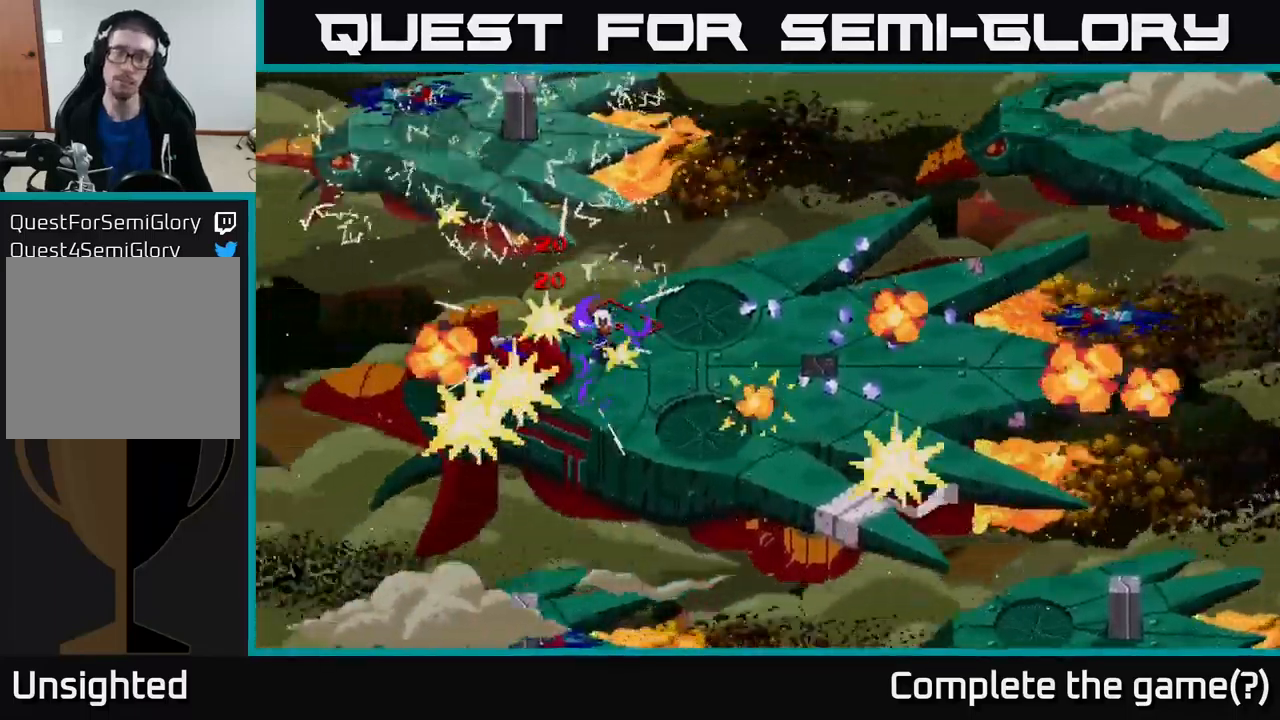
{"buttons": [], "left_stick": "right", "right_stick": "center", "events": [[17, "left_stick", "right"], [367, "left_stick", "center"], [417, "left_stick", "right"]]}
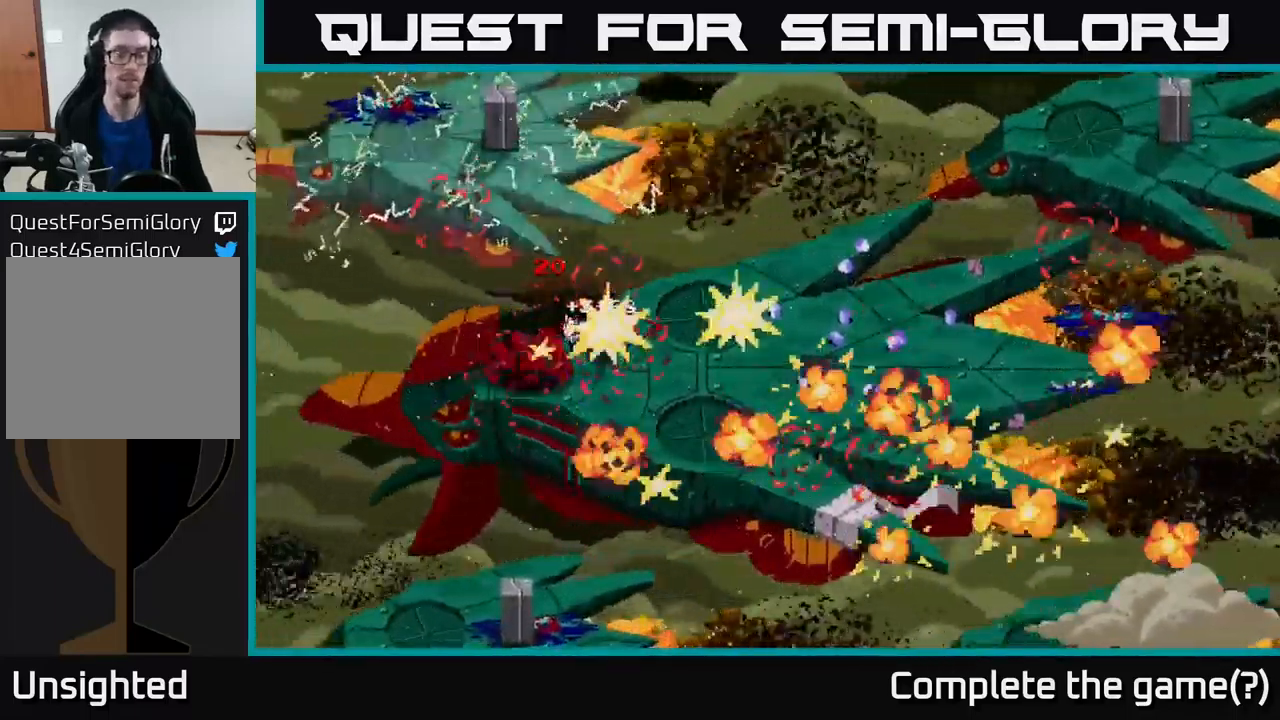
{"buttons": ["X"], "left_stick": "right", "right_stick": "center", "events": [[467, "X", "down"]]}
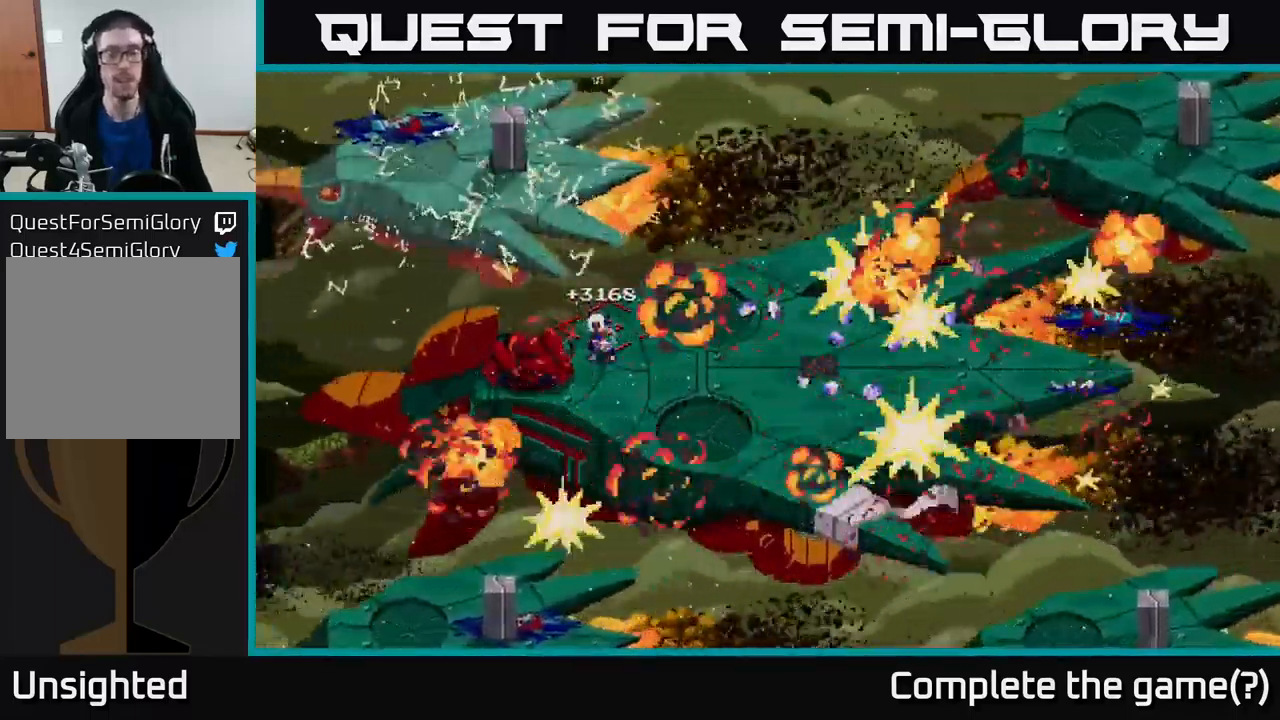
{"buttons": [], "left_stick": "right", "right_stick": "center", "events": [[100, "X", "up"]]}
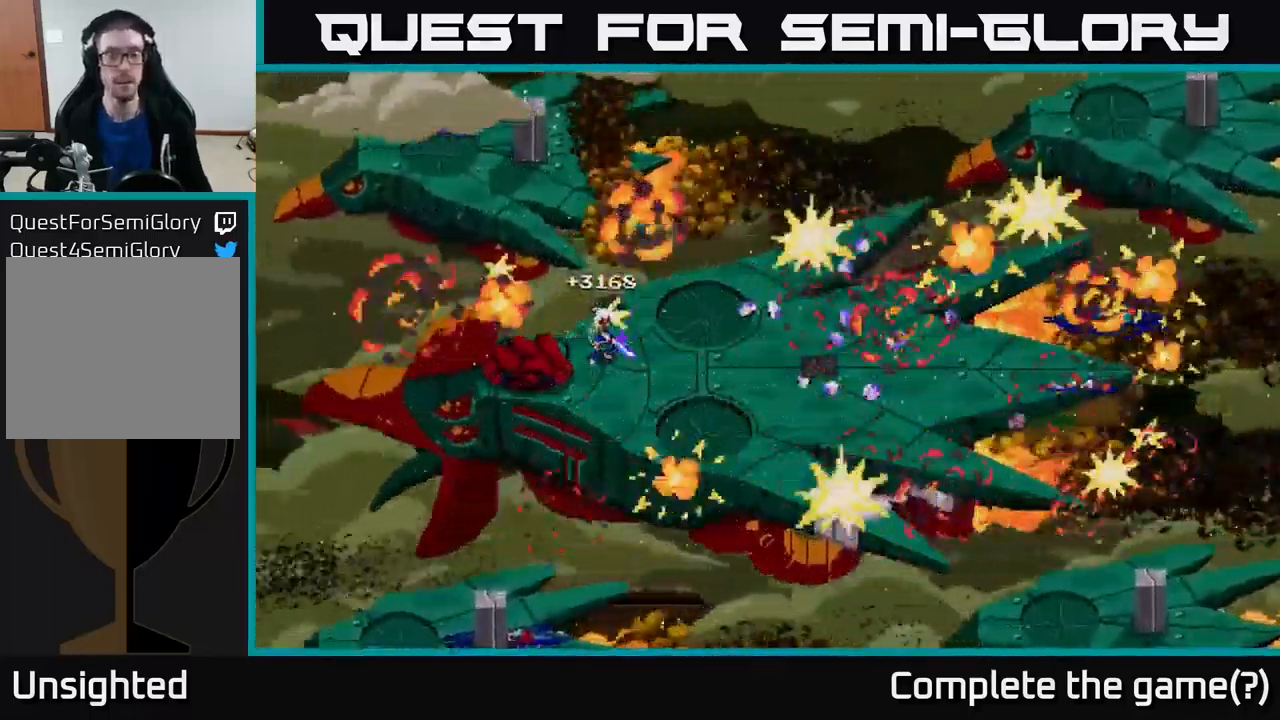
{"buttons": [], "left_stick": "center", "right_stick": "center", "events": [[334, "left_stick", "center"]]}